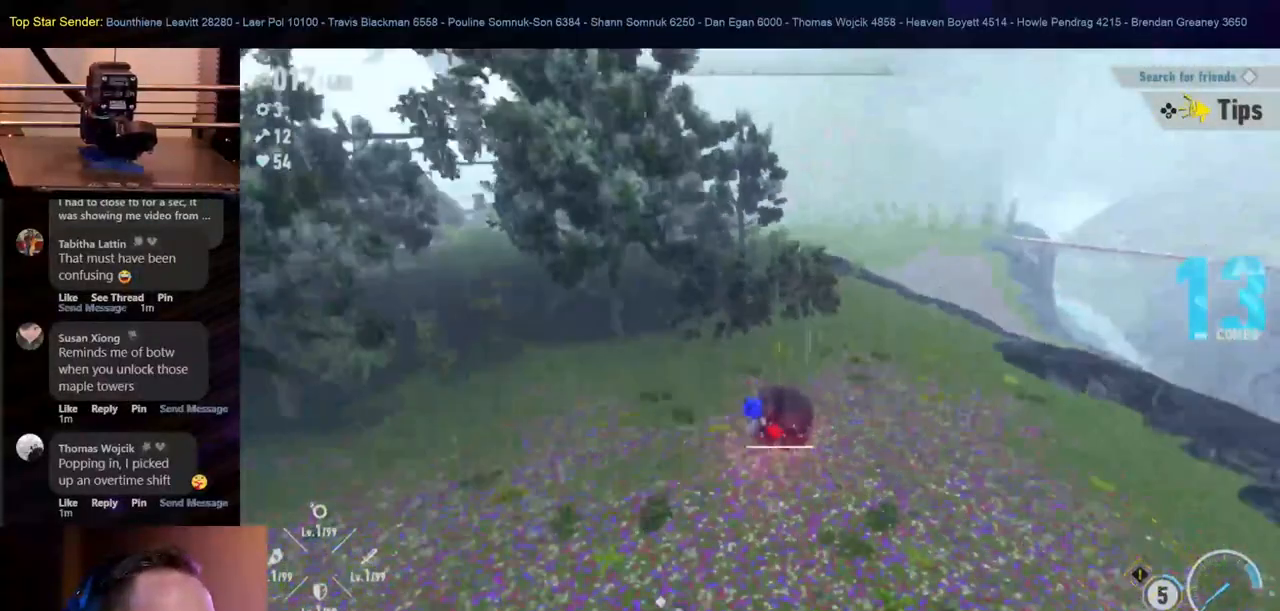
Gameplay with a controller (Nintendo layout); each line is a JSON object with the inputs held at the frame after it. "events" lists button and stick changes between this image and that frame as [ms after this image, input, new state], when the widget could be followed in between. Not read: HOME L2 L3 R1 R2 R3.
{"buttons": ["Y"], "left_stick": "center", "right_stick": "center", "events": [[117, "Y", "up"], [167, "Y", "down"], [267, "Y", "up"], [317, "Y", "down"], [400, "Y", "up"], [450, "Y", "down"]]}
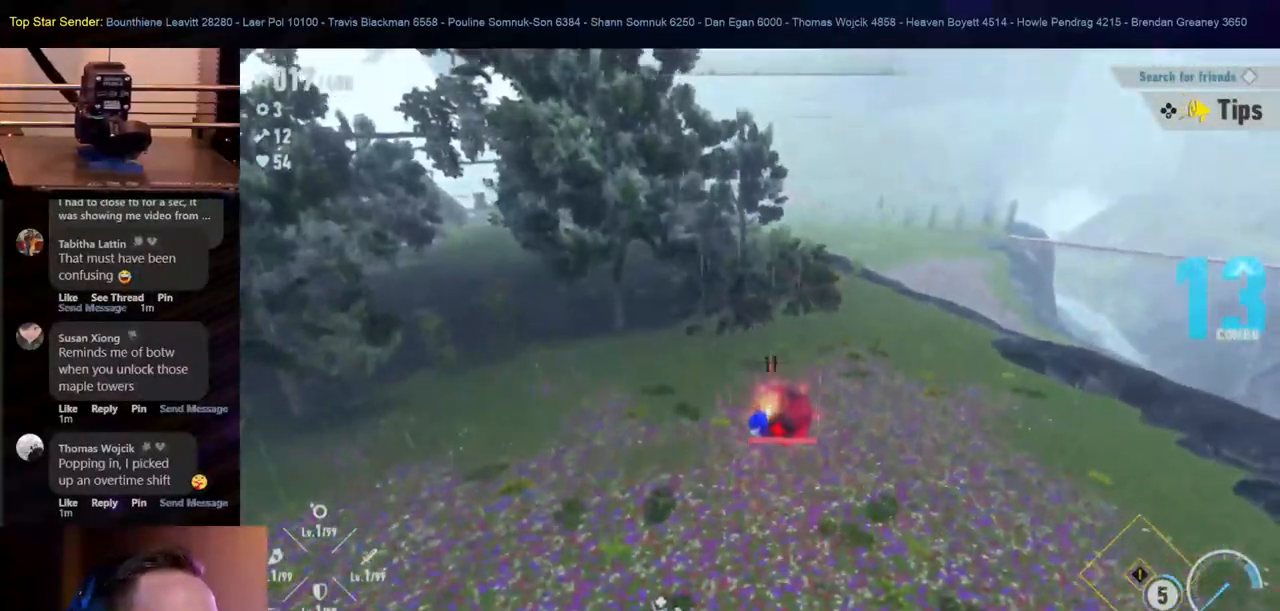
{"buttons": [], "left_stick": "center", "right_stick": "center", "events": [[33, "Y", "up"], [383, "Y", "down"], [450, "Y", "up"]]}
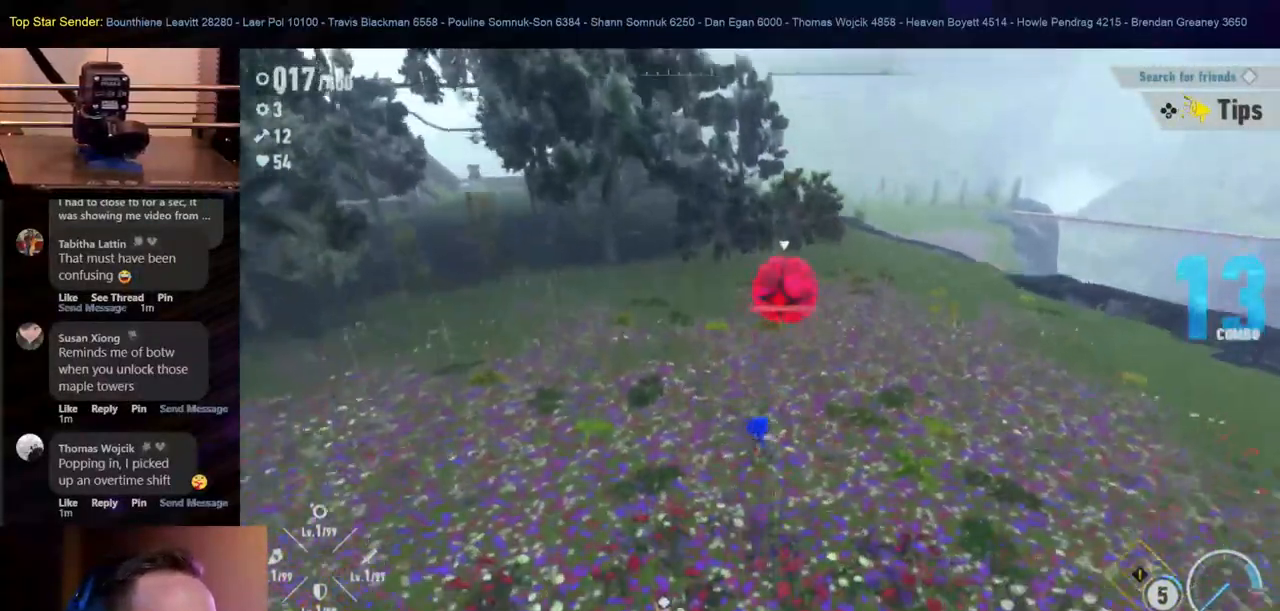
{"buttons": [], "left_stick": "center", "right_stick": "center"}
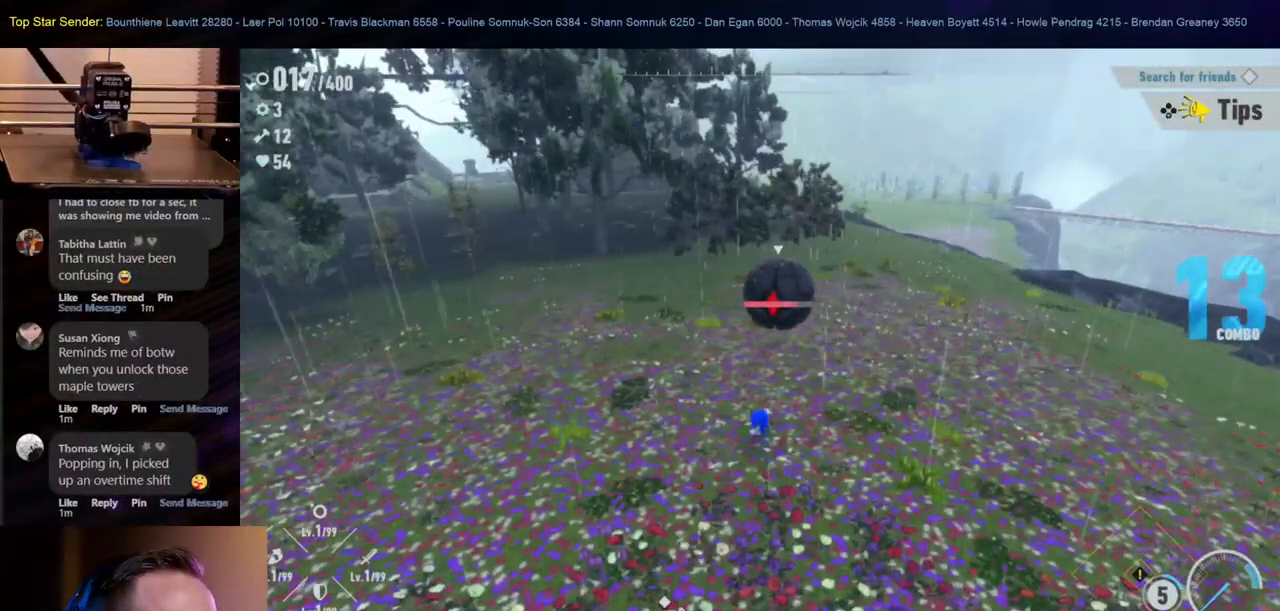
{"buttons": [], "left_stick": "center", "right_stick": "center", "events": [[17, "B", "down"], [117, "B", "up"], [167, "B", "down"], [267, "B", "up"], [383, "B", "down"], [500, "B", "up"]]}
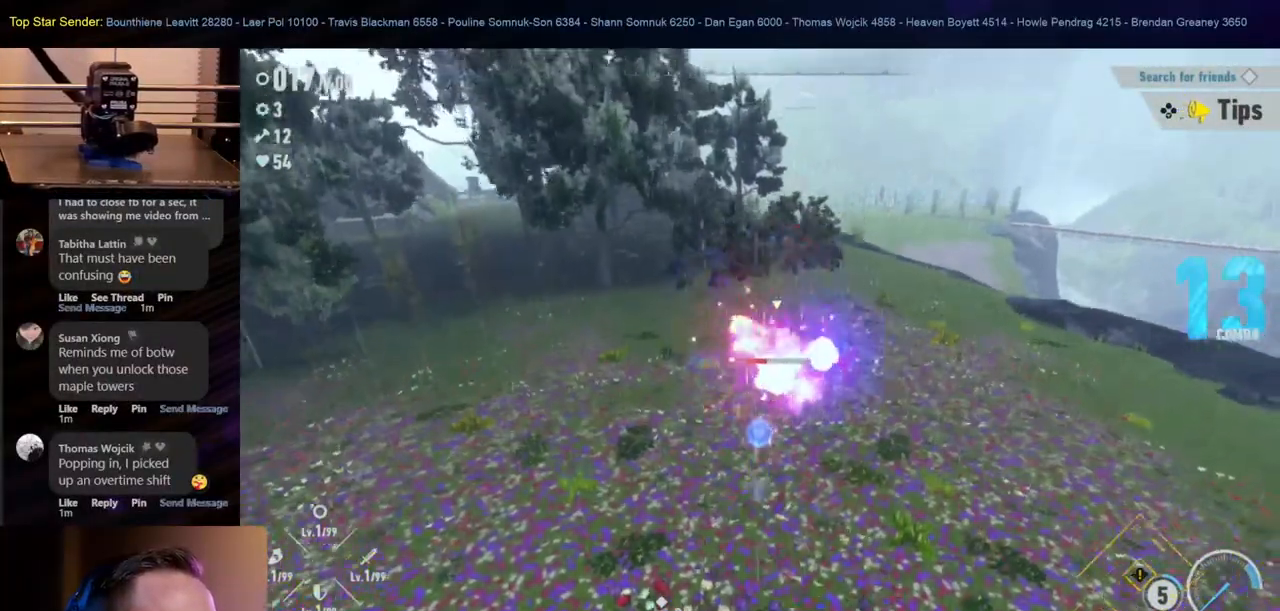
{"buttons": [], "left_stick": "center", "right_stick": "center", "events": [[133, "Y", "down"], [250, "Y", "up"]]}
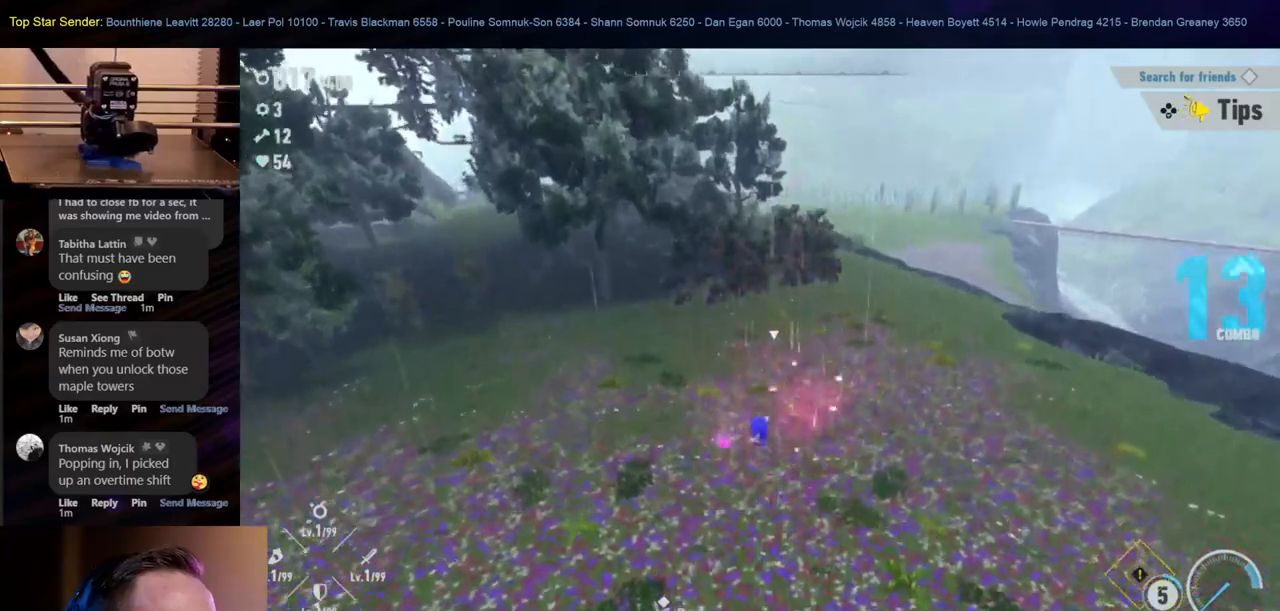
{"buttons": [], "left_stick": "center", "right_stick": "center", "events": []}
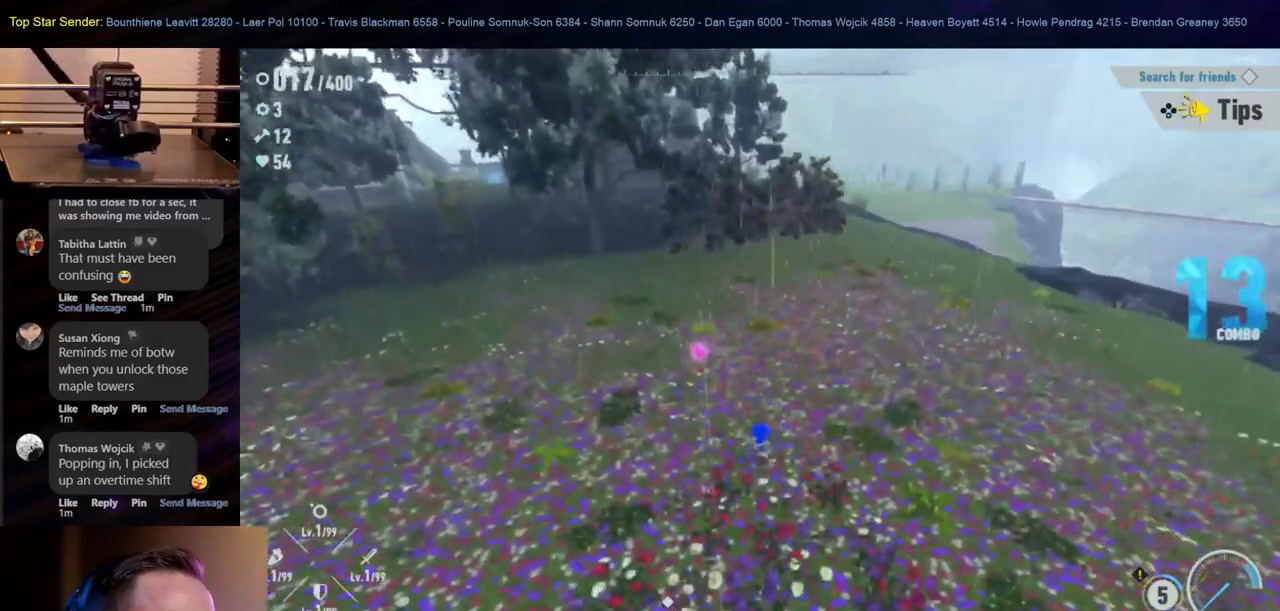
{"buttons": [], "left_stick": "center", "right_stick": "center", "events": []}
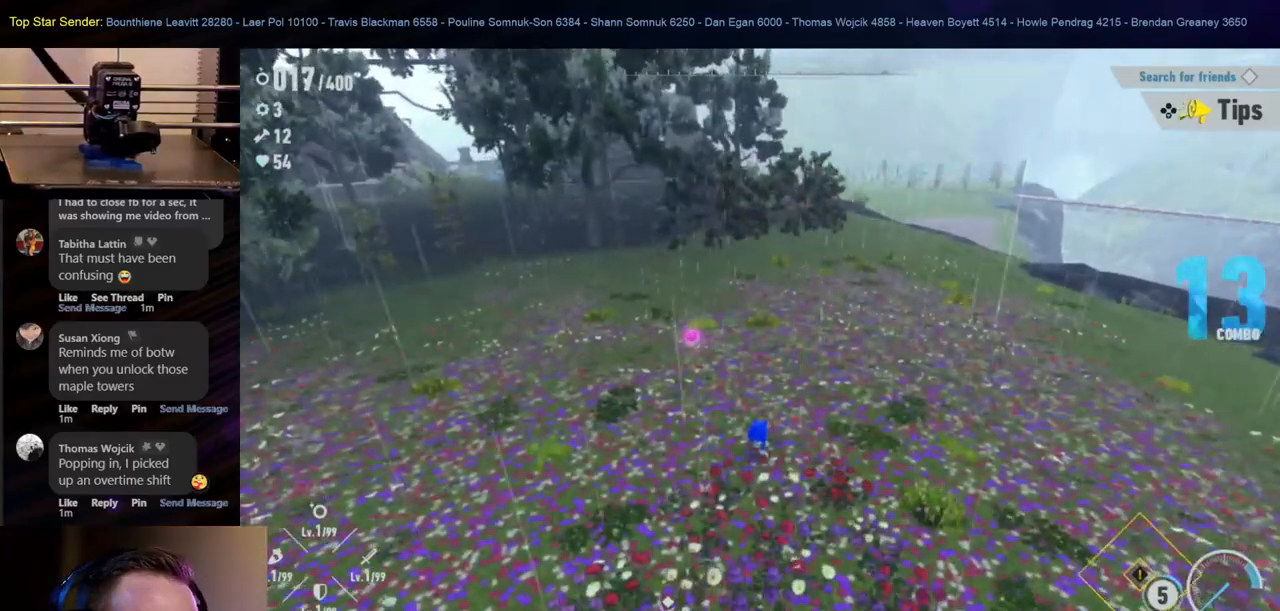
{"buttons": [], "left_stick": "up-left", "right_stick": "center", "events": [[17, "left_stick", "up-left"]]}
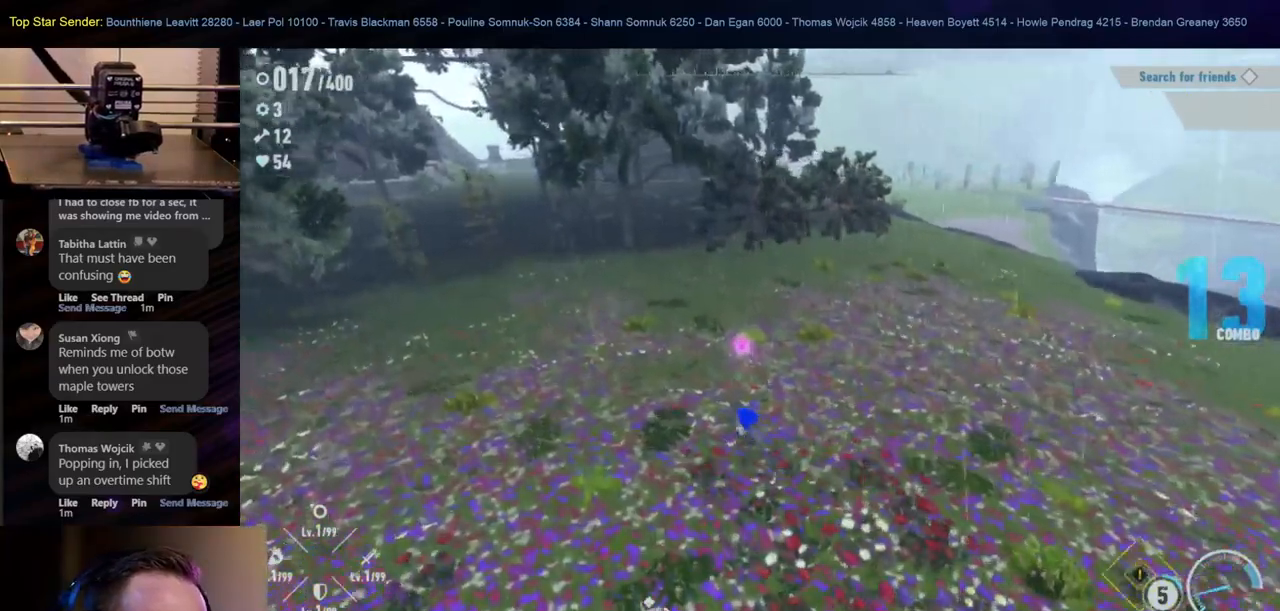
{"buttons": [], "left_stick": "up", "right_stick": "center", "events": [[417, "left_stick", "up"]]}
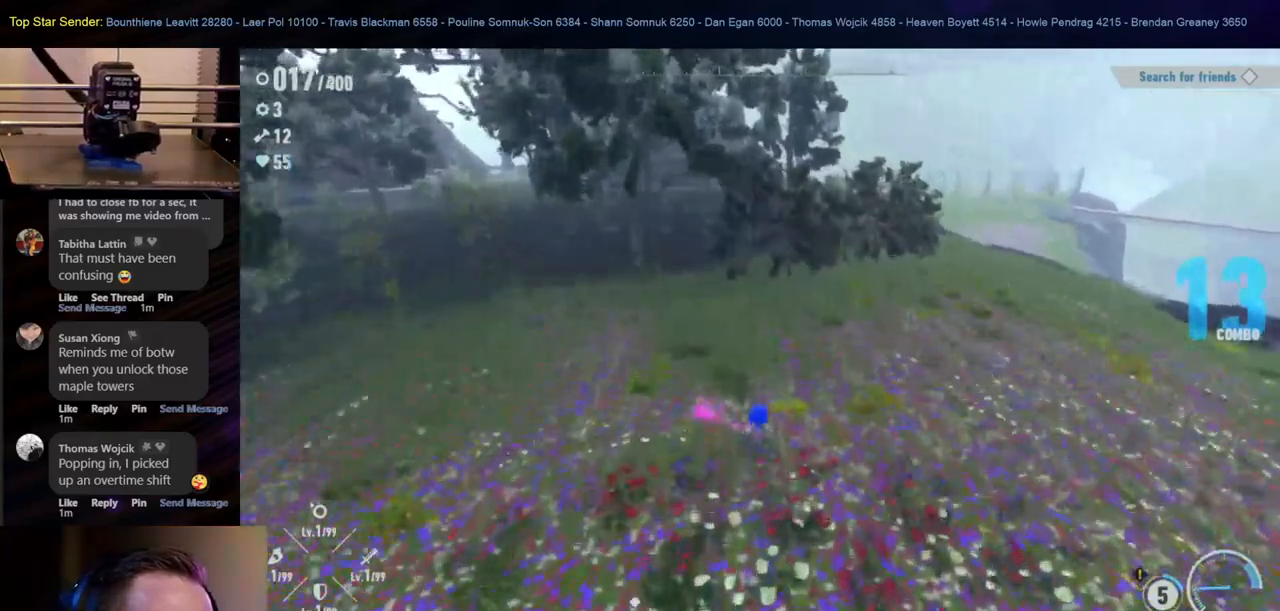
{"buttons": [], "left_stick": "down", "right_stick": "center", "events": [[133, "left_stick", "right"], [200, "left_stick", "down"]]}
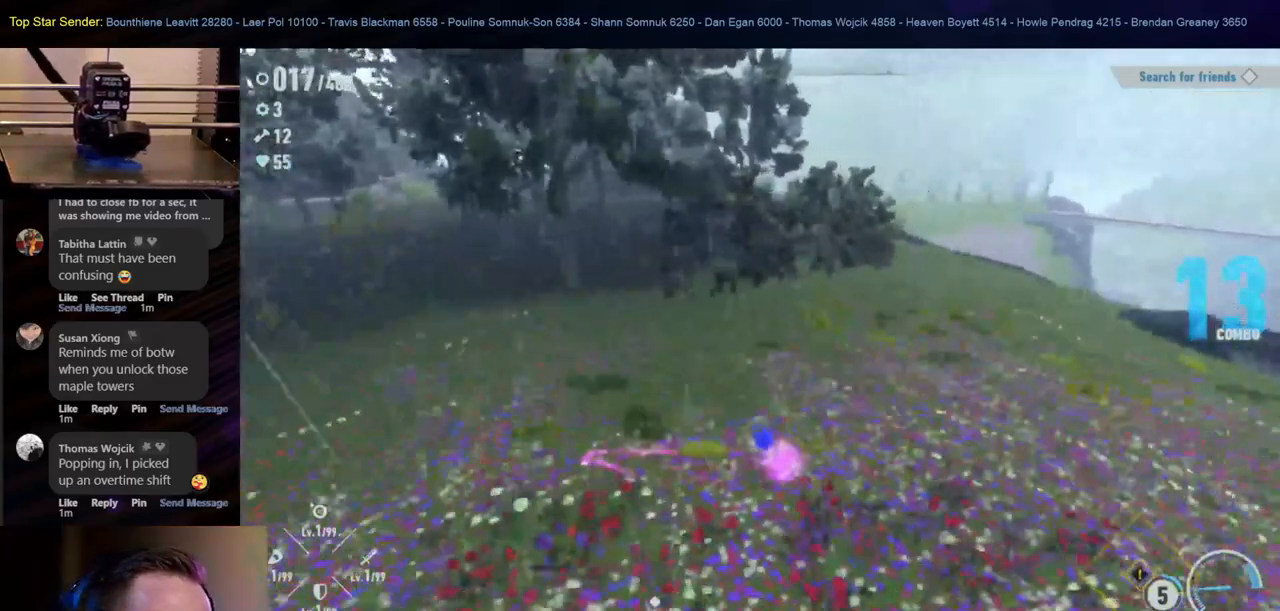
{"buttons": [], "left_stick": "down", "right_stick": "center", "events": []}
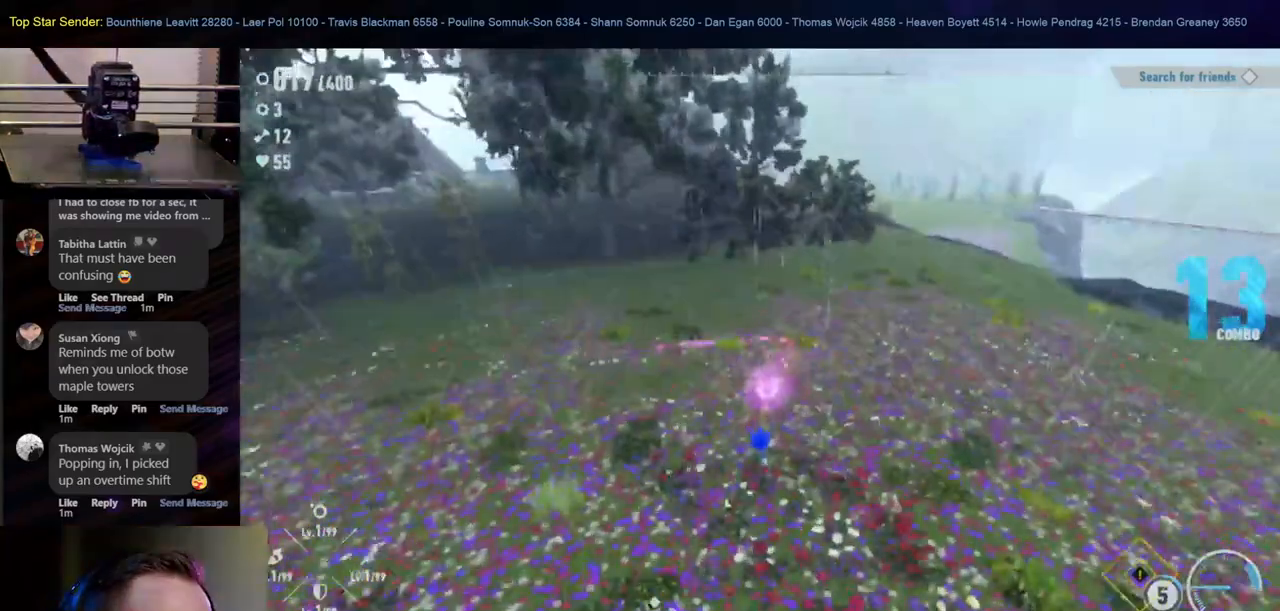
{"buttons": [], "left_stick": "down", "right_stick": "center", "events": []}
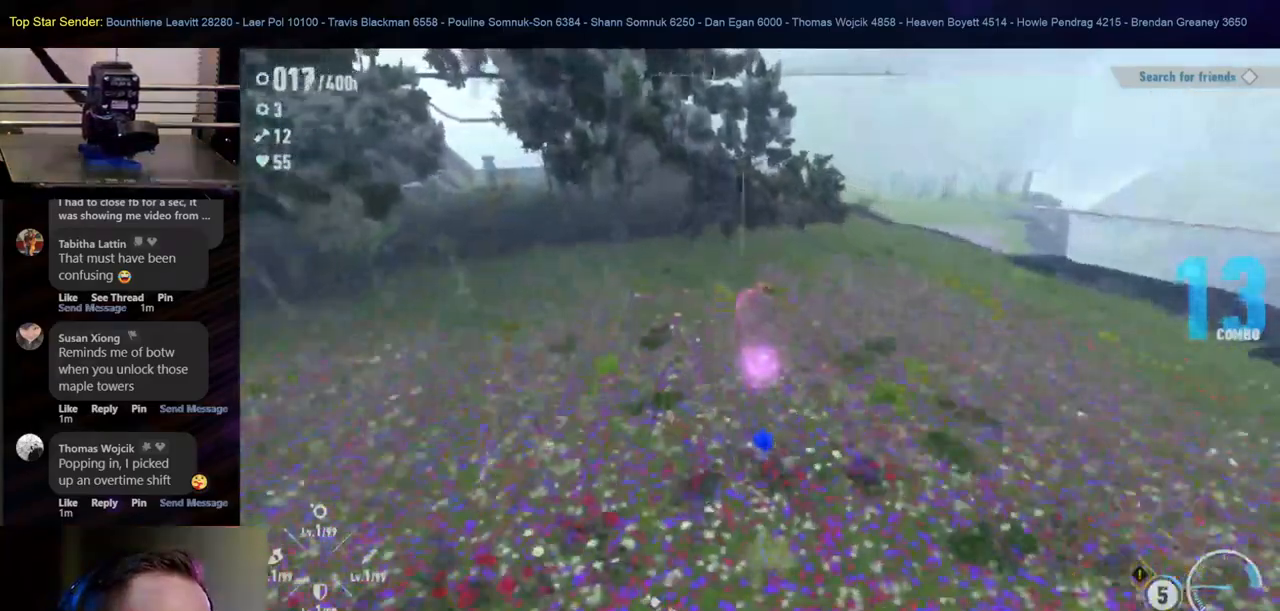
{"buttons": [], "left_stick": "down", "right_stick": "center", "events": []}
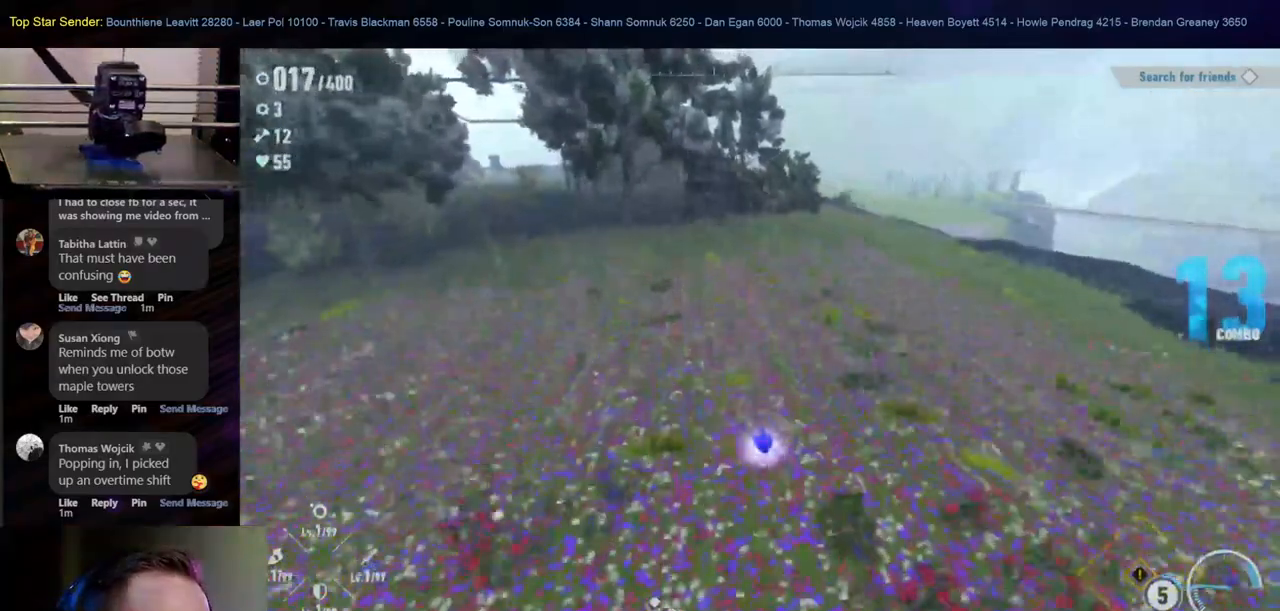
{"buttons": [], "left_stick": "down", "right_stick": "center", "events": []}
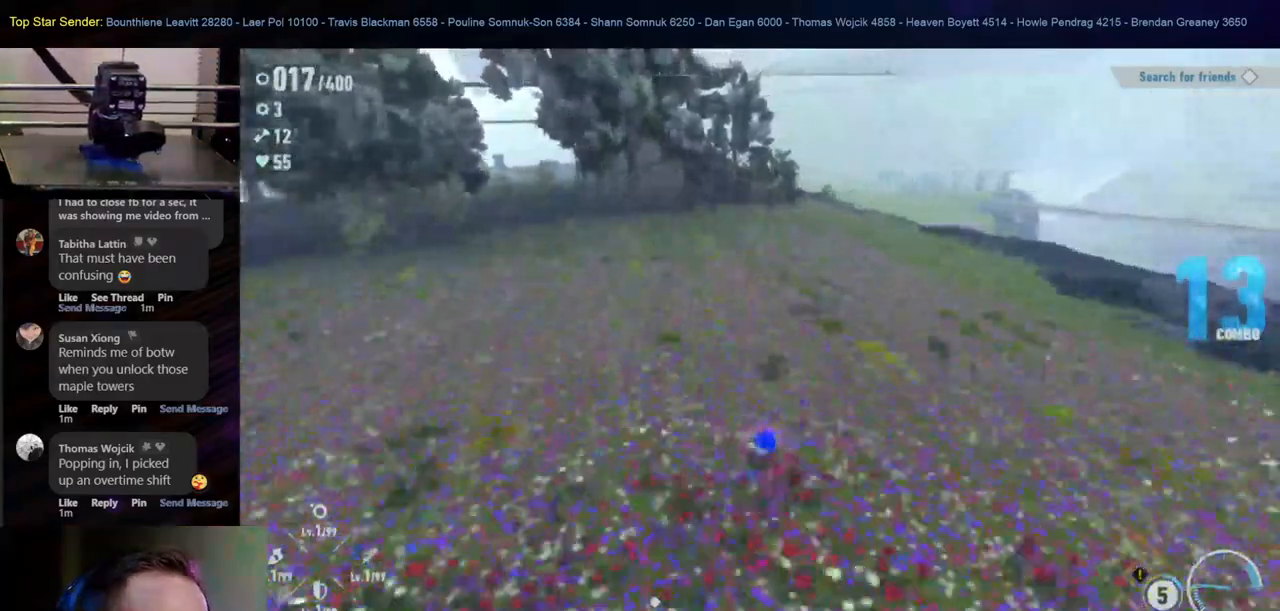
{"buttons": [], "left_stick": "down", "right_stick": "center", "events": [[150, "right_stick", "left"], [483, "right_stick", "center"]]}
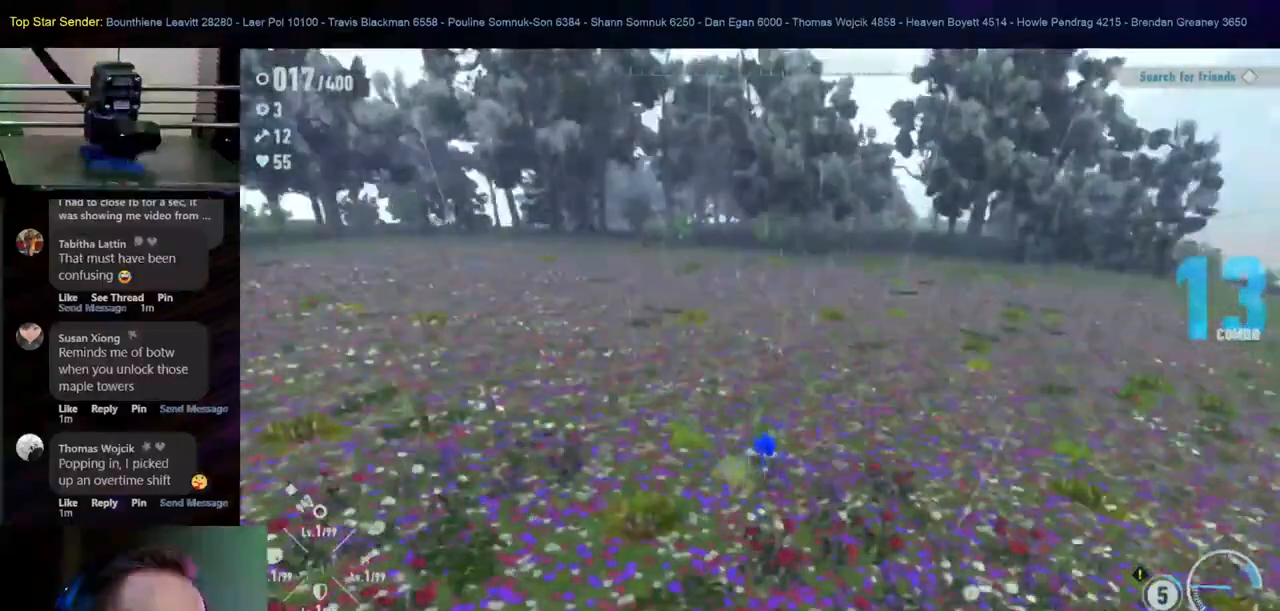
{"buttons": [], "left_stick": "down", "right_stick": "right", "events": [[283, "right_stick", "right"]]}
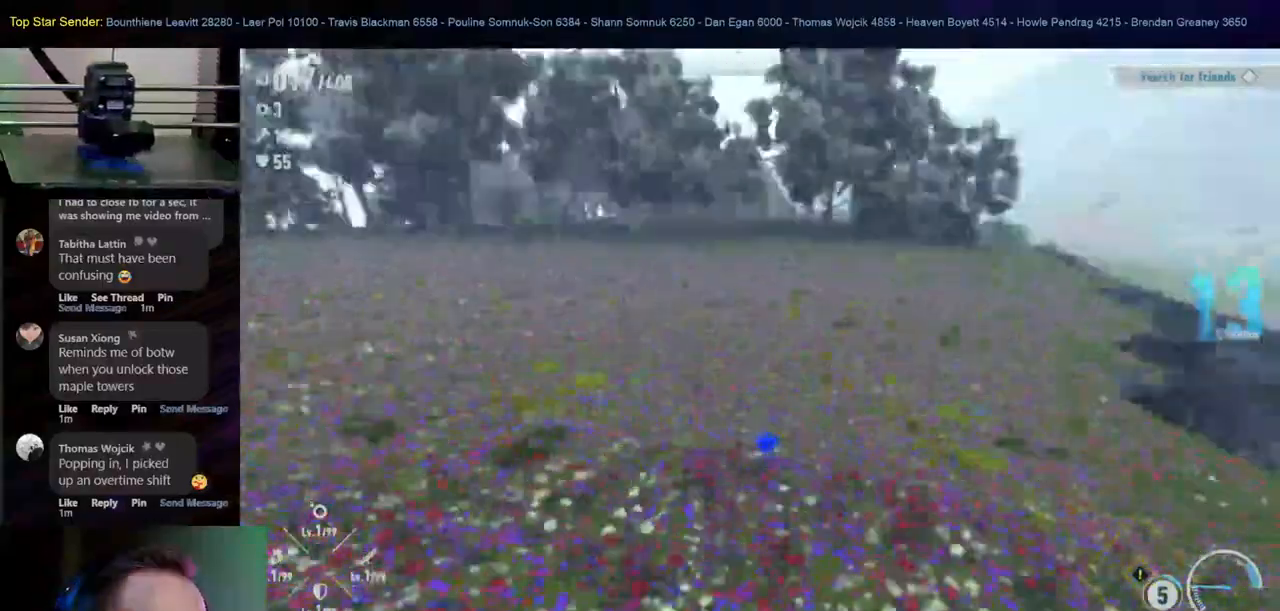
{"buttons": [], "left_stick": "down-left", "right_stick": "right", "events": [[33, "left_stick", "down-left"]]}
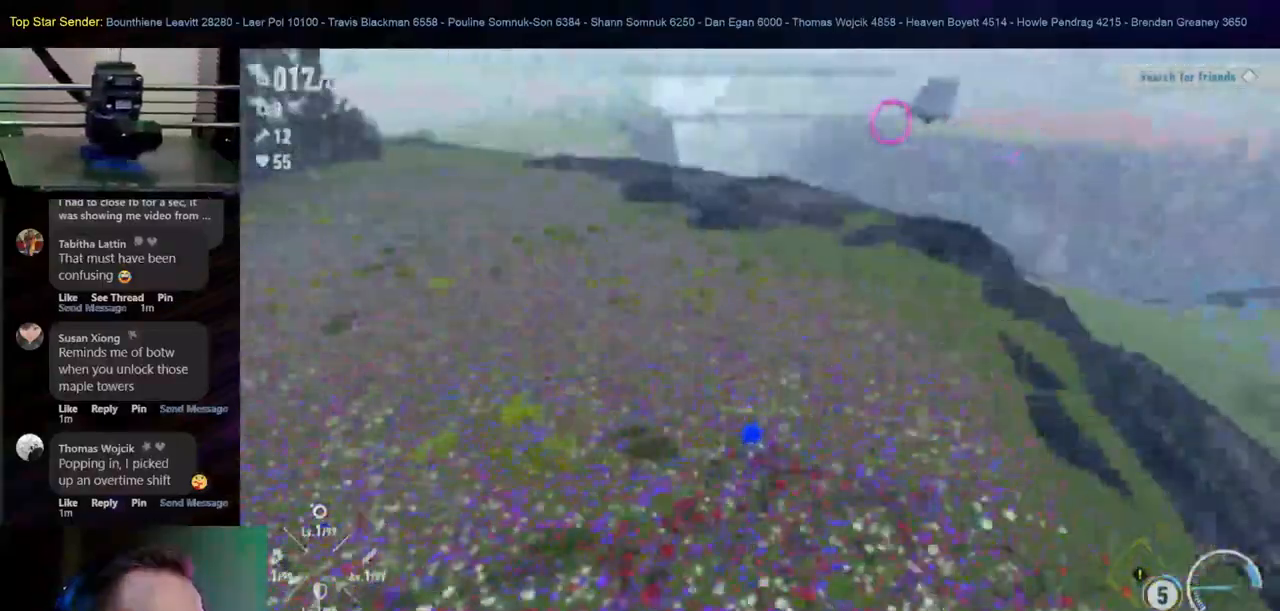
{"buttons": [], "left_stick": "down-left", "right_stick": "right", "events": []}
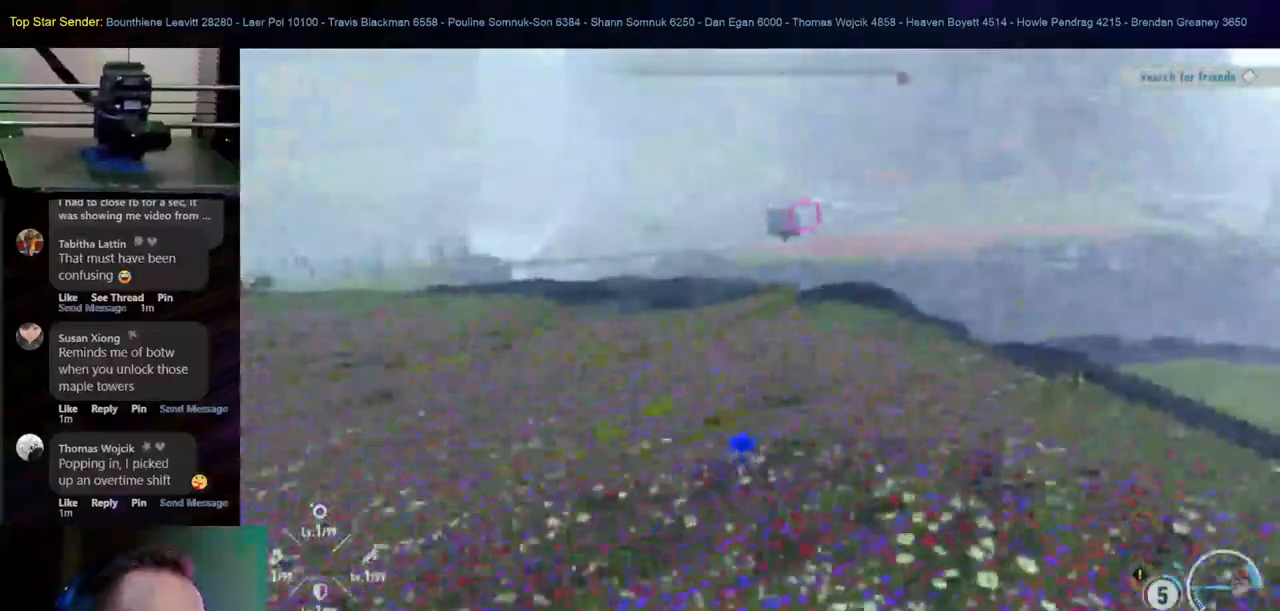
{"buttons": [], "left_stick": "up", "right_stick": "center", "events": [[133, "left_stick", "left"], [367, "left_stick", "up-left"], [500, "left_stick", "up"], [500, "right_stick", "center"]]}
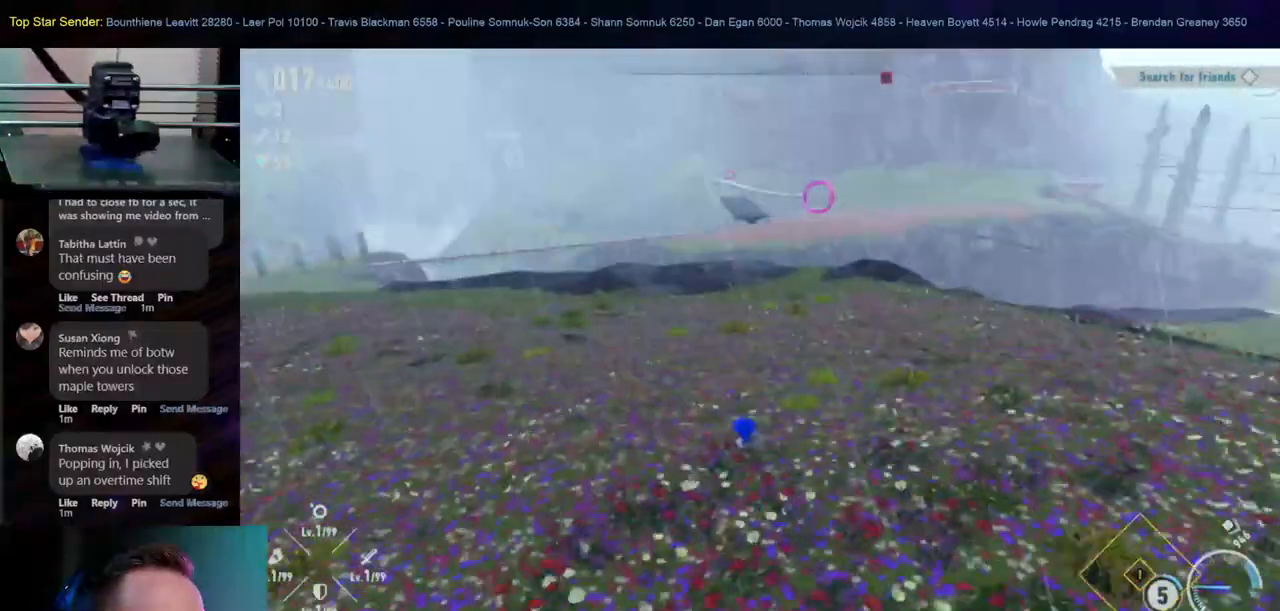
{"buttons": [], "left_stick": "up", "right_stick": "center", "events": []}
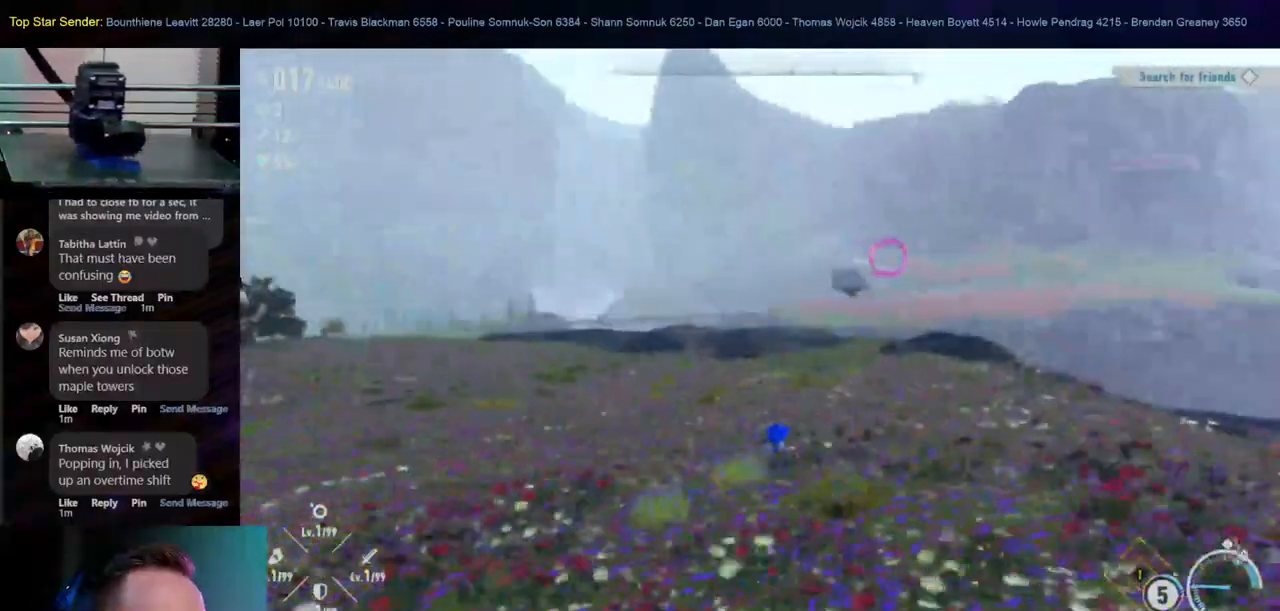
{"buttons": [], "left_stick": "down-left", "right_stick": "right", "events": [[317, "right_stick", "right"], [467, "left_stick", "down-left"]]}
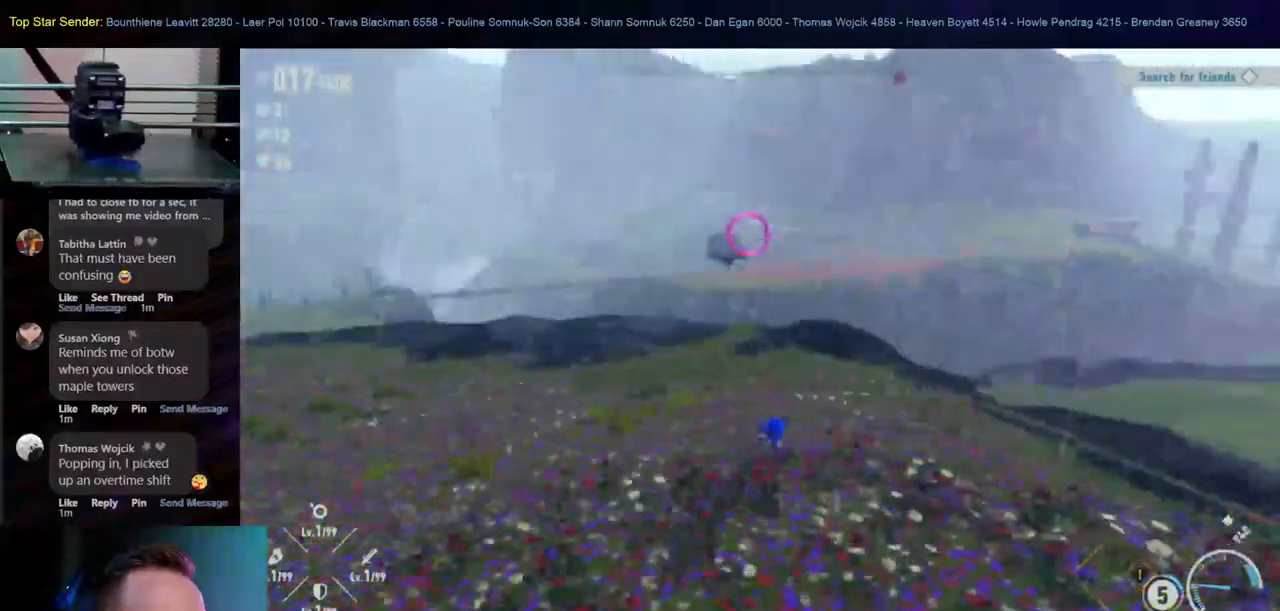
{"buttons": [], "left_stick": "down-left", "right_stick": "right", "events": [[183, "right_stick", "center"], [367, "right_stick", "right"]]}
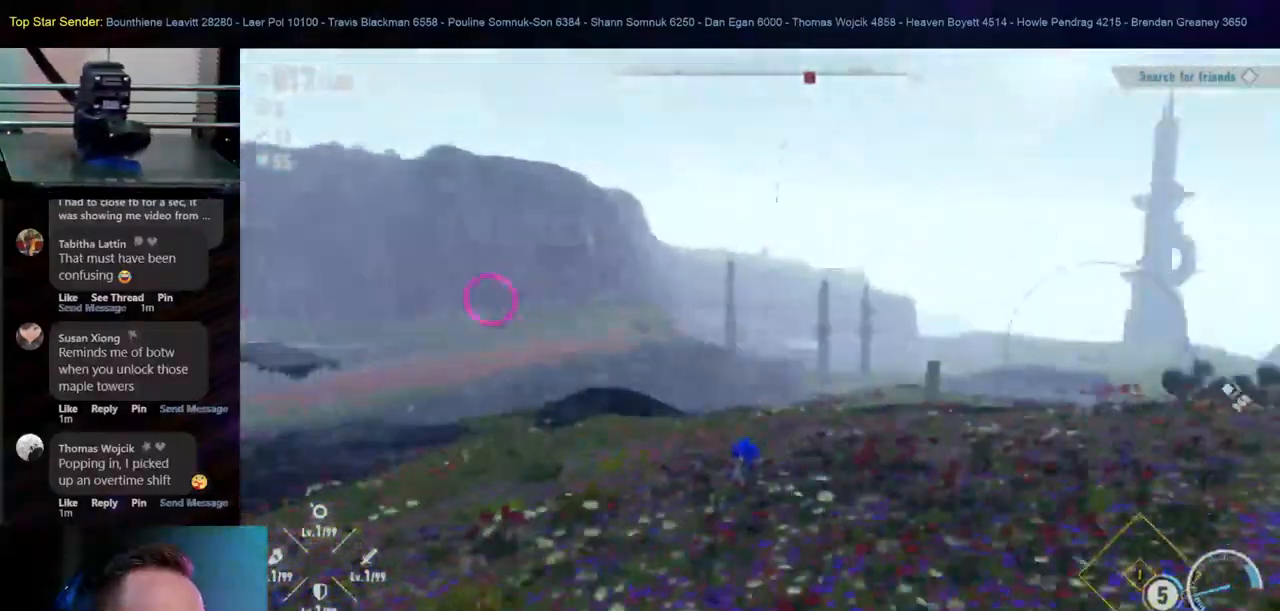
{"buttons": [], "left_stick": "down-left", "right_stick": "right", "events": []}
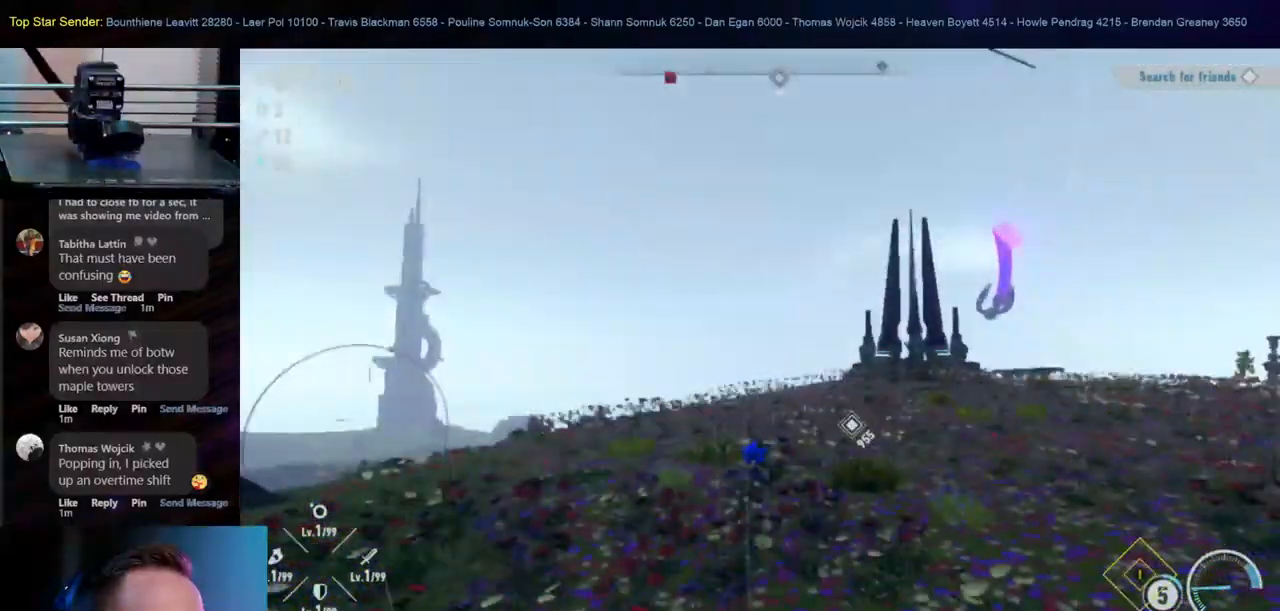
{"buttons": [], "left_stick": "up-left", "right_stick": "center", "events": [[200, "left_stick", "left"], [250, "right_stick", "center"], [333, "left_stick", "up-left"]]}
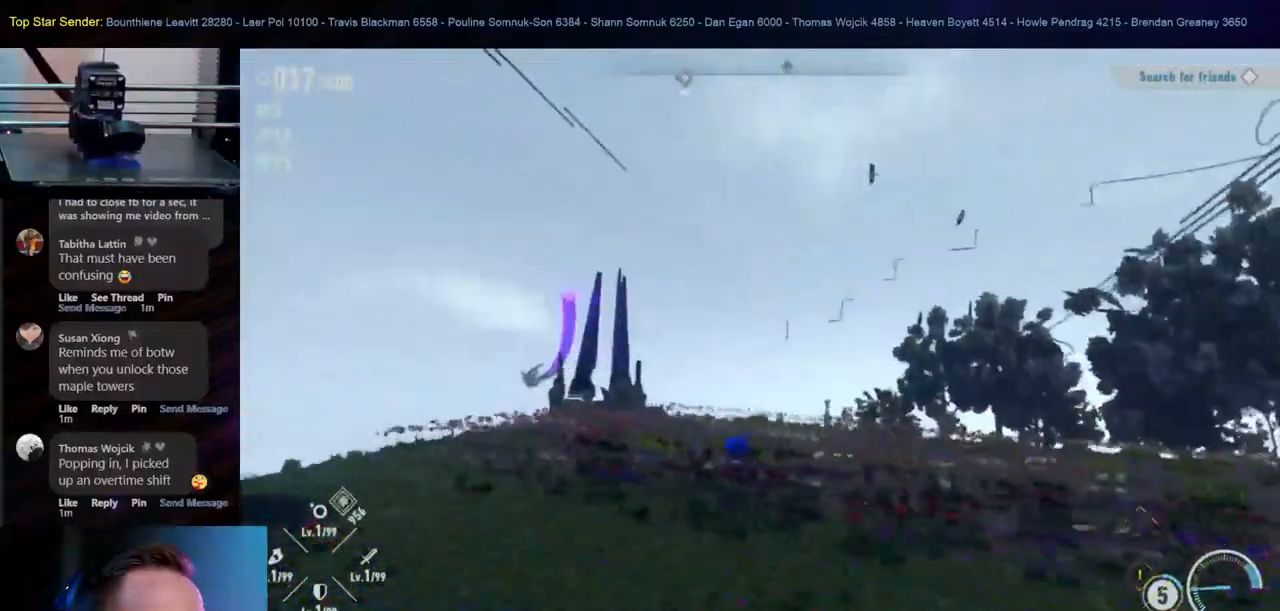
{"buttons": [], "left_stick": "up-left", "right_stick": "center", "events": [[33, "right_stick", "right"], [283, "right_stick", "center"]]}
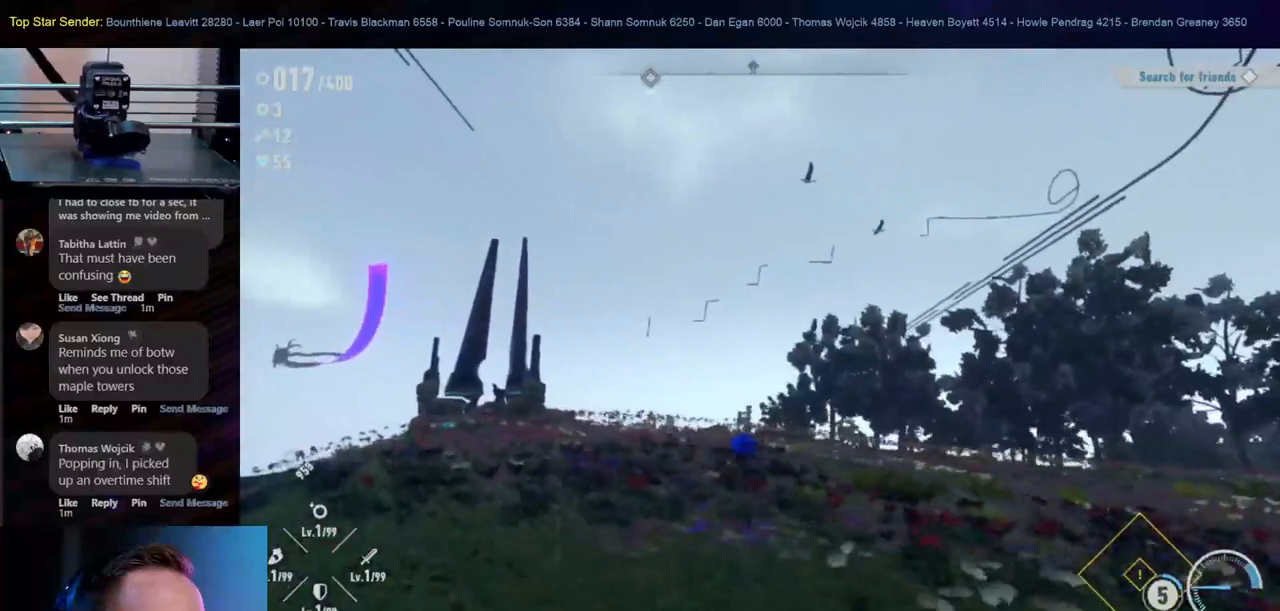
{"buttons": [], "left_stick": "up-left", "right_stick": "center", "events": []}
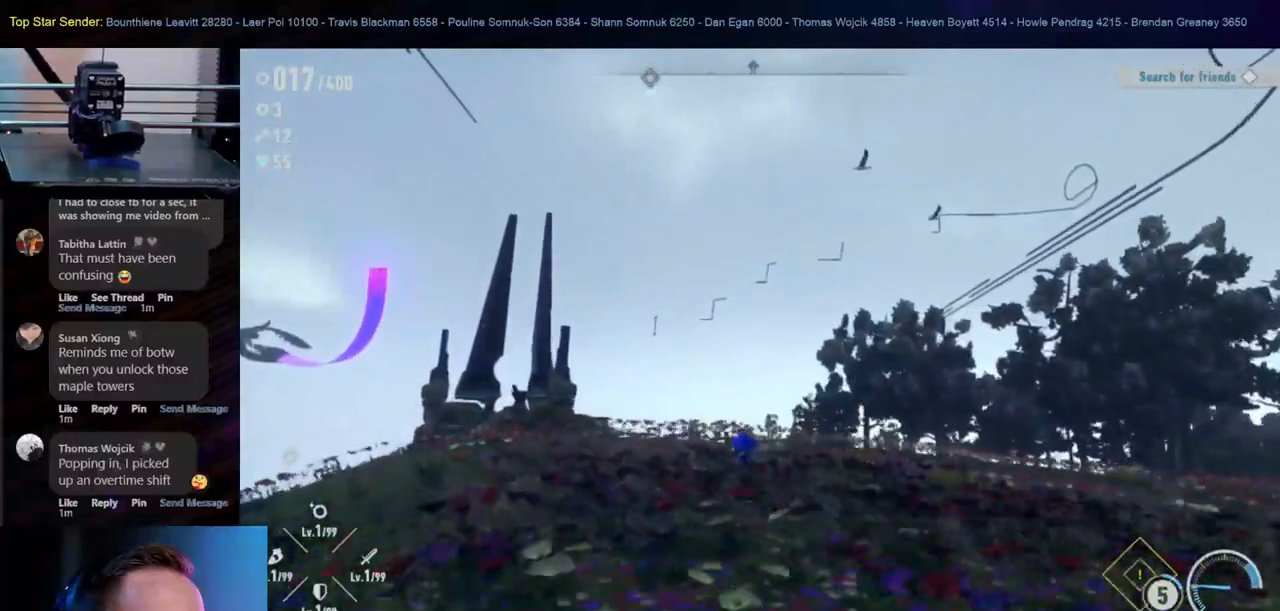
{"buttons": [], "left_stick": "up-right", "right_stick": "center", "events": [[133, "right_stick", "left"], [233, "left_stick", "up"], [450, "right_stick", "center"], [500, "left_stick", "up-right"]]}
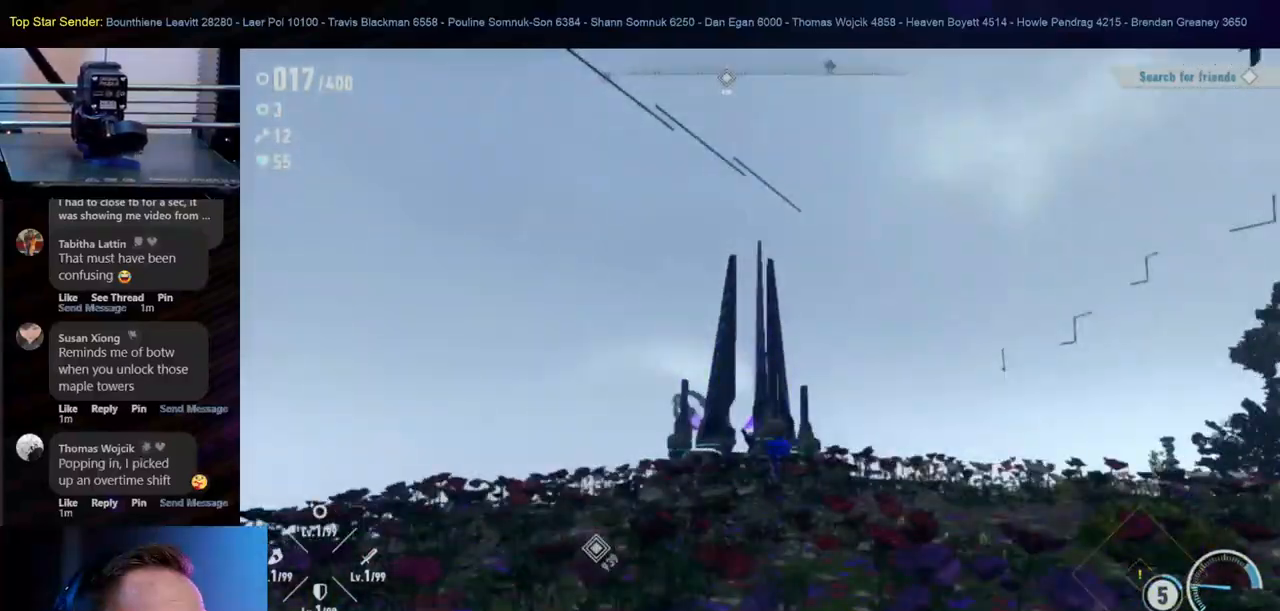
{"buttons": [], "left_stick": "up-right", "right_stick": "center", "events": []}